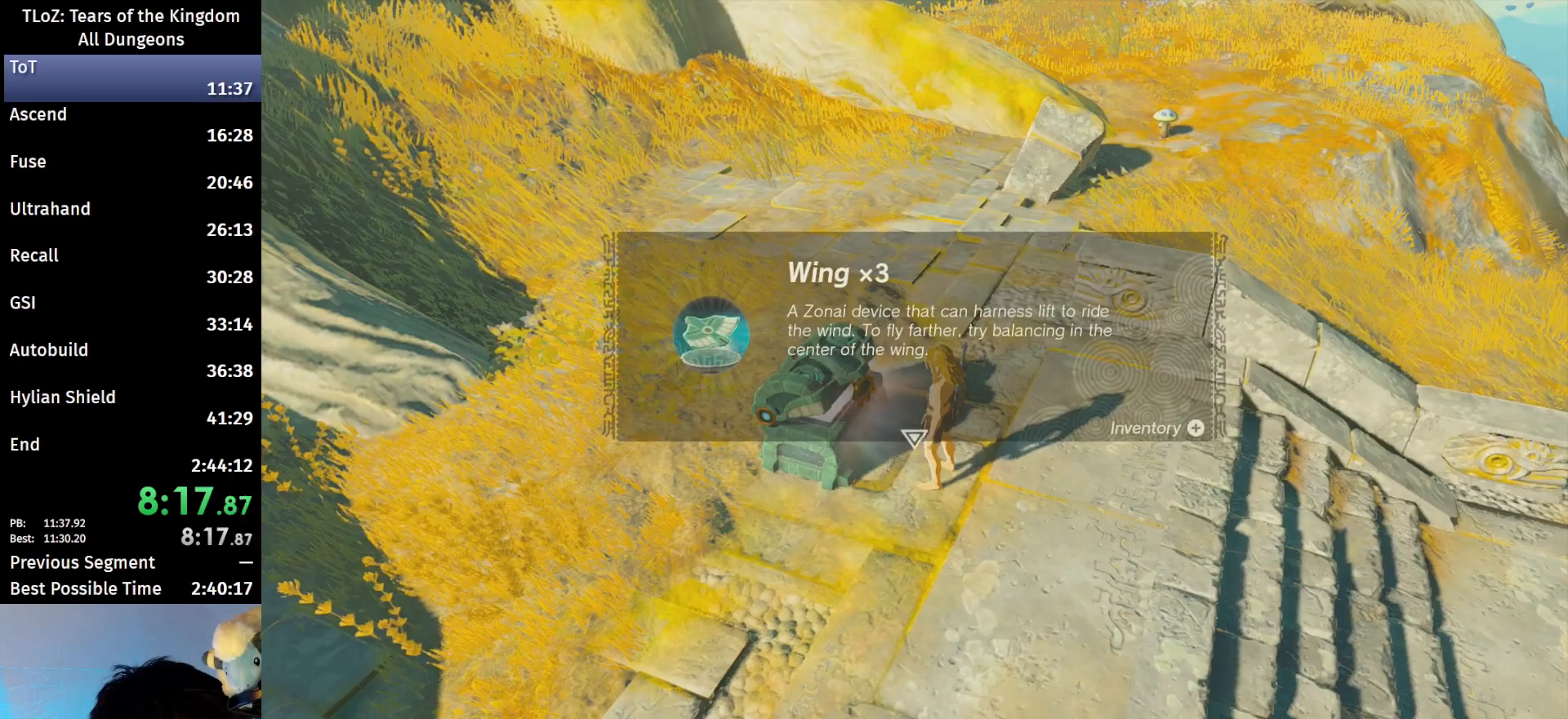
Gameplay with a controller (Nintendo layout); each line is a JSON object with the inputs held at the frame after it. "events" lists button and stick changes between this image and that frame as [ms after this image, input, new state], when the widget could be followed in between. Not read: L3 R3.
{"buttons": ["B"], "left_stick": "right", "right_stick": "center", "events": [[33, "B", "up"], [100, "B", "down"], [167, "B", "up"], [233, "B", "down"], [267, "B", "up"], [333, "B", "down"], [367, "B", "up"], [467, "B", "down"]]}
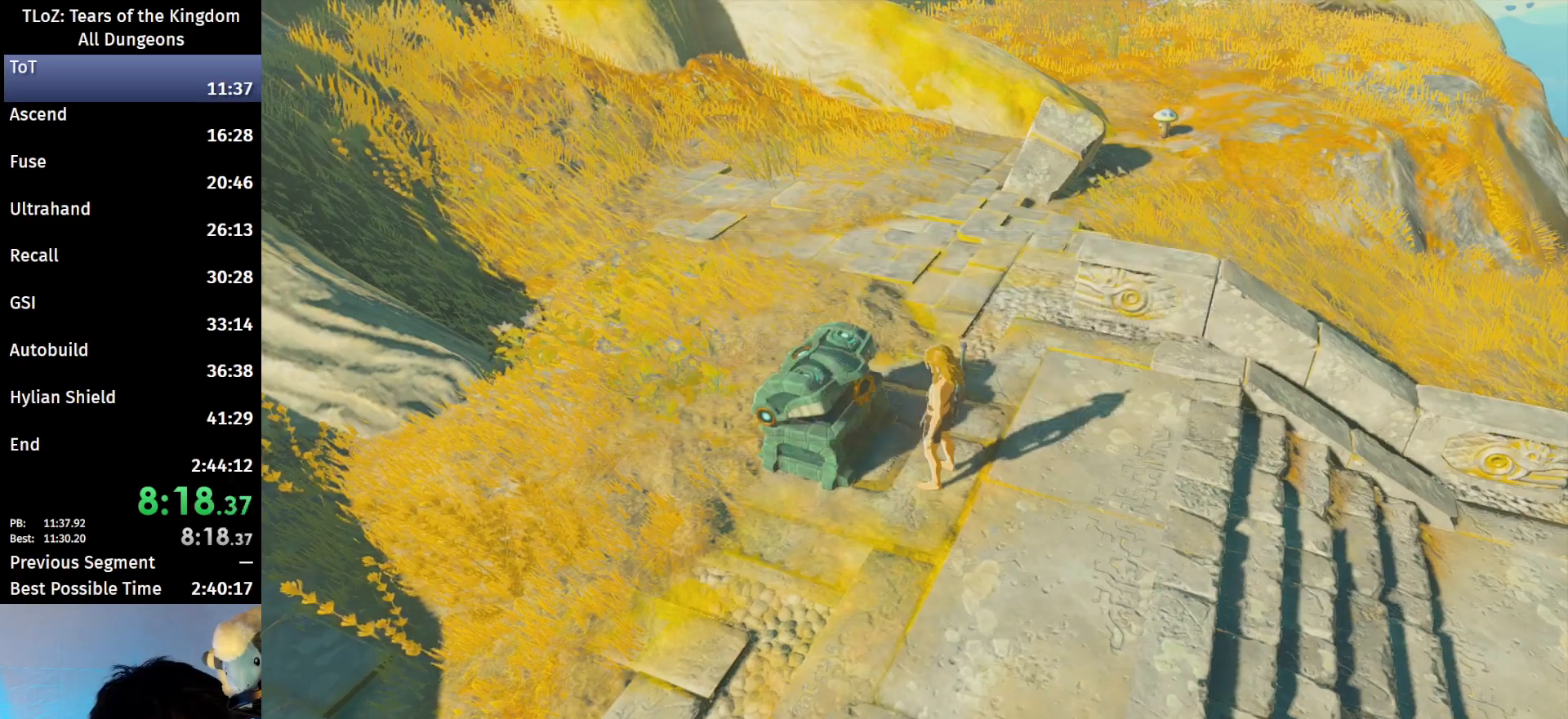
{"buttons": ["B"], "left_stick": "up-right", "right_stick": "center", "events": [[233, "left_stick", "up-right"]]}
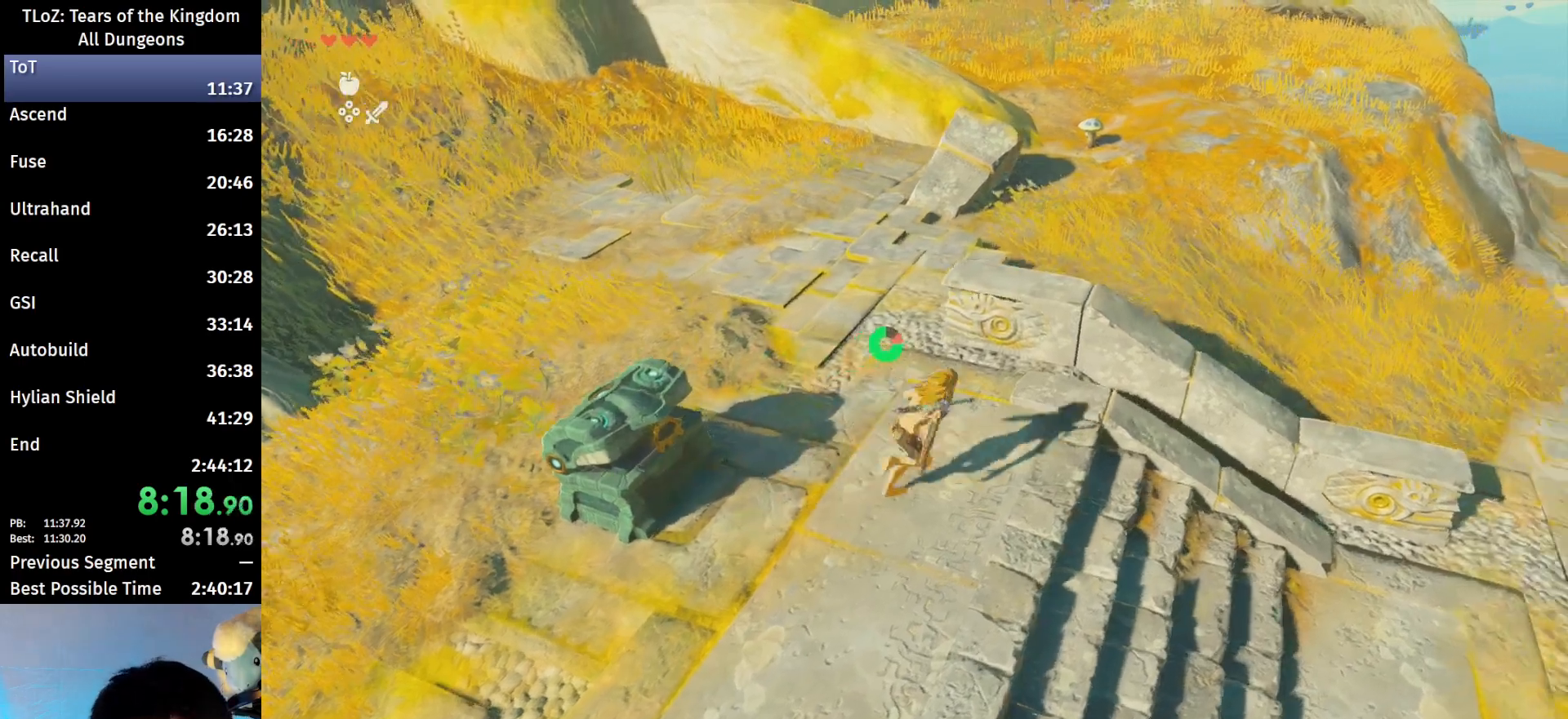
{"buttons": ["B"], "left_stick": "up-right", "right_stick": "center", "events": [[300, "left_stick", "right"], [467, "left_stick", "up-right"]]}
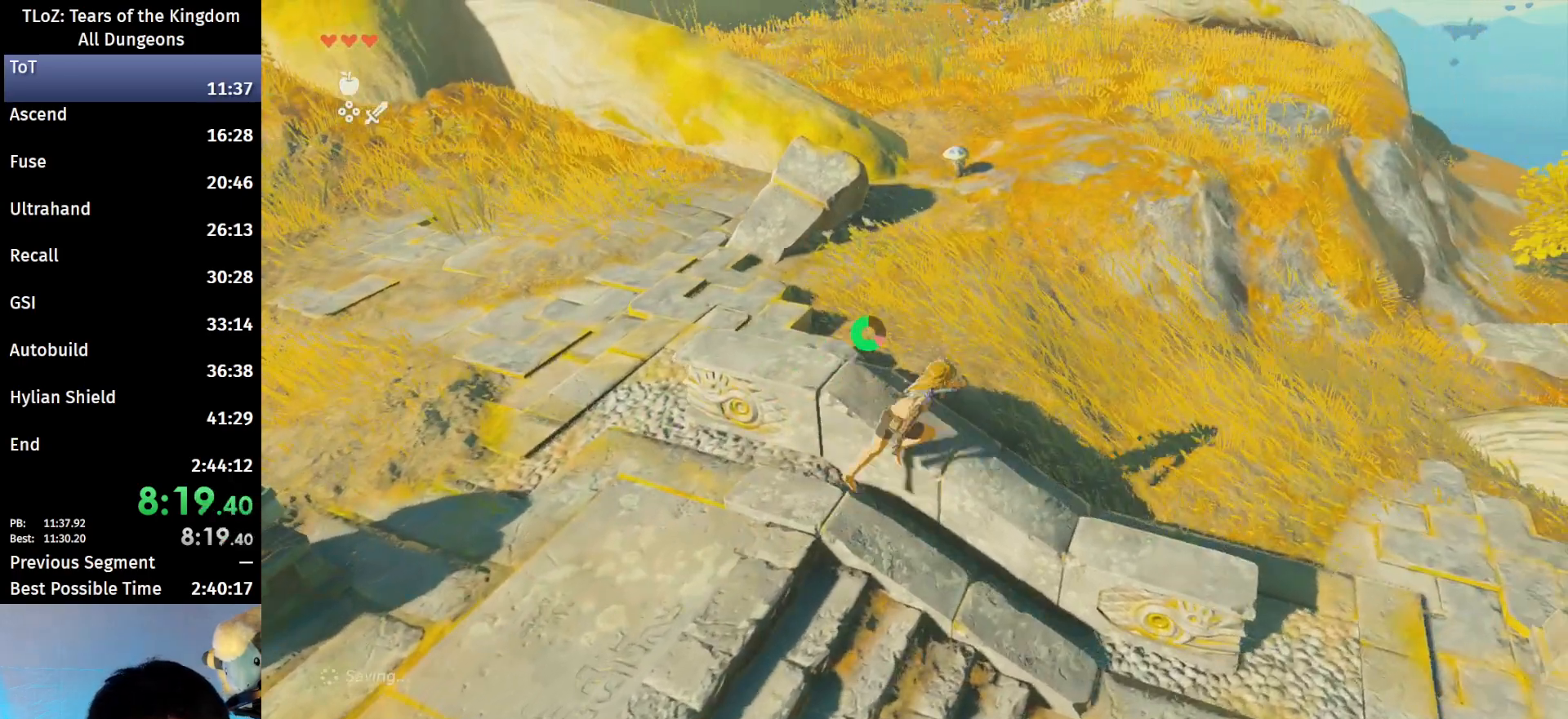
{"buttons": ["B"], "left_stick": "up-right", "right_stick": "center", "events": []}
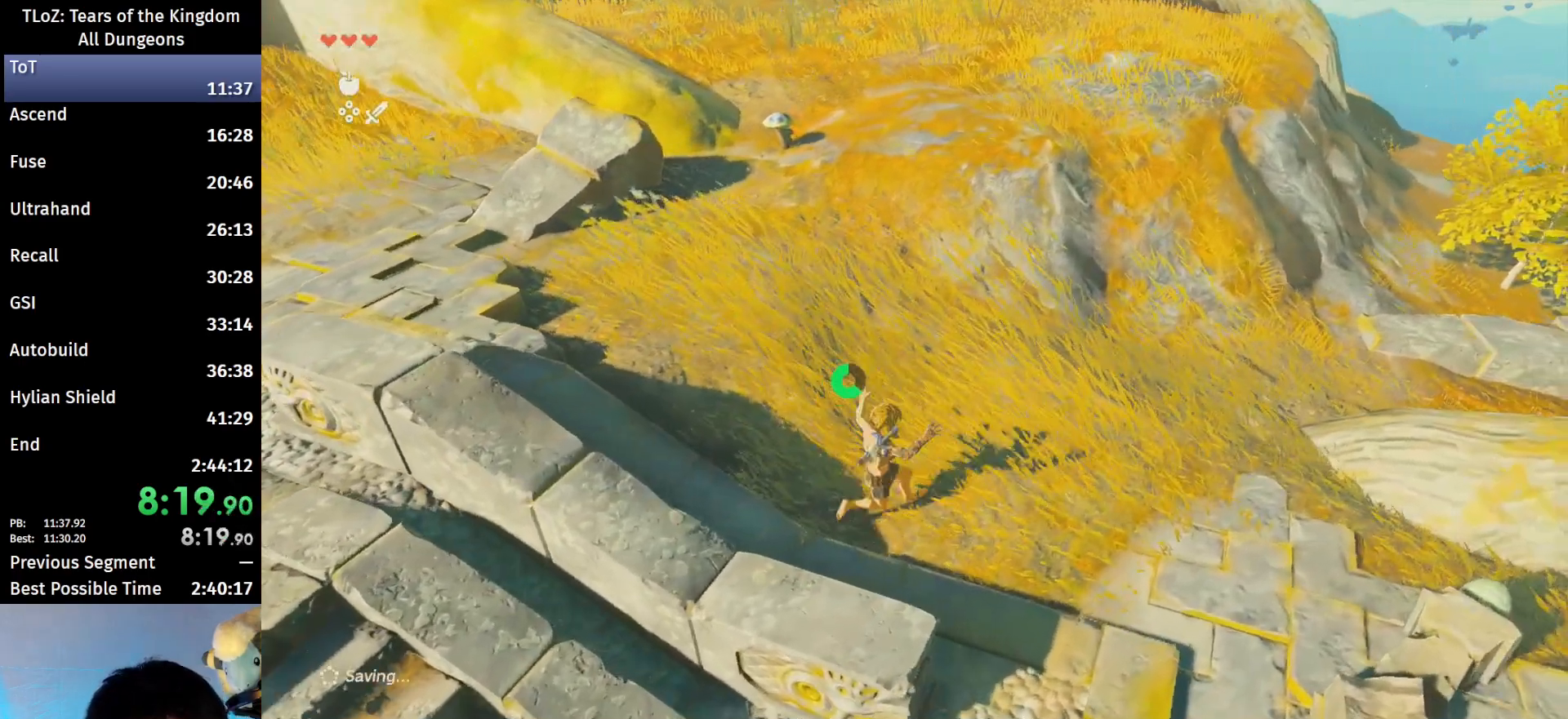
{"buttons": ["B"], "left_stick": "up-right", "right_stick": "center", "events": []}
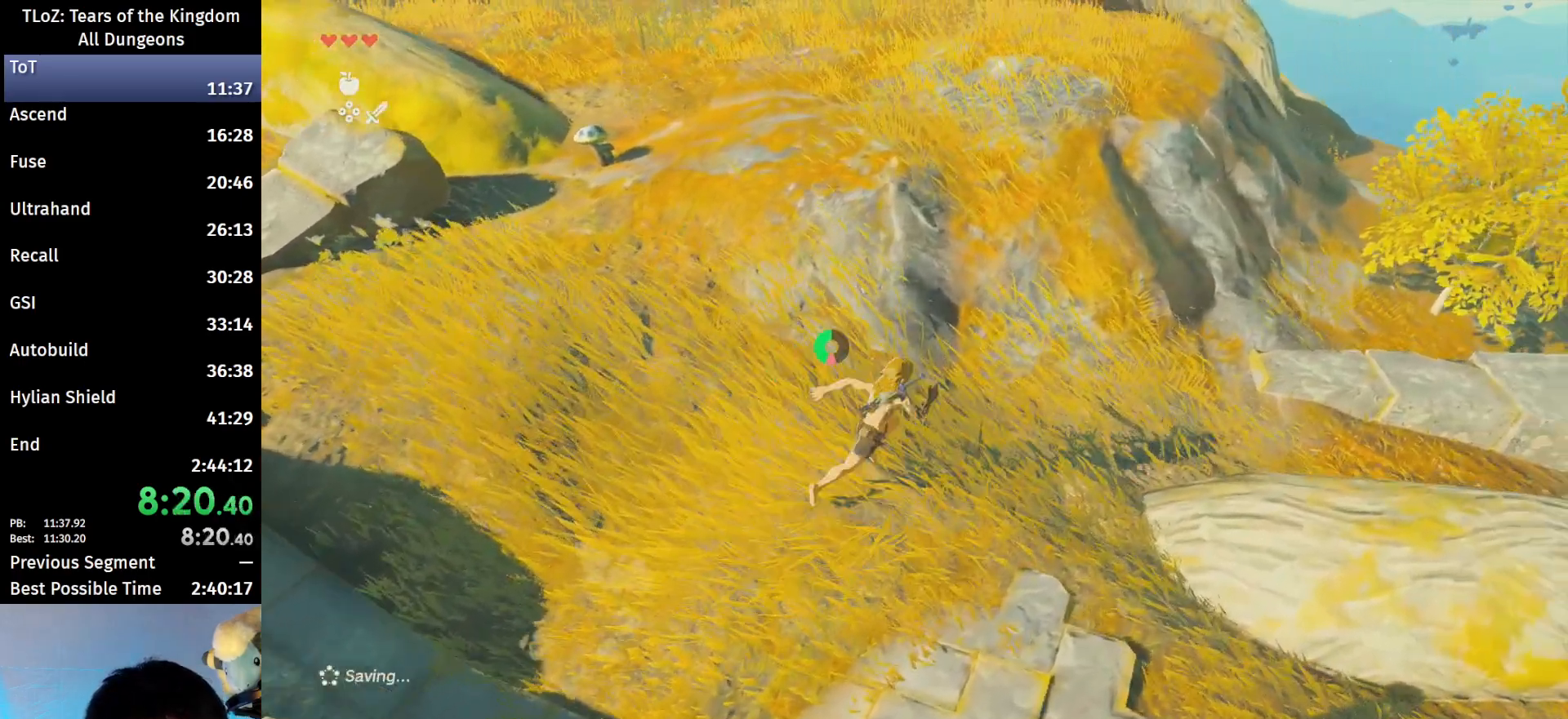
{"buttons": ["B"], "left_stick": "up-right", "right_stick": "center", "events": []}
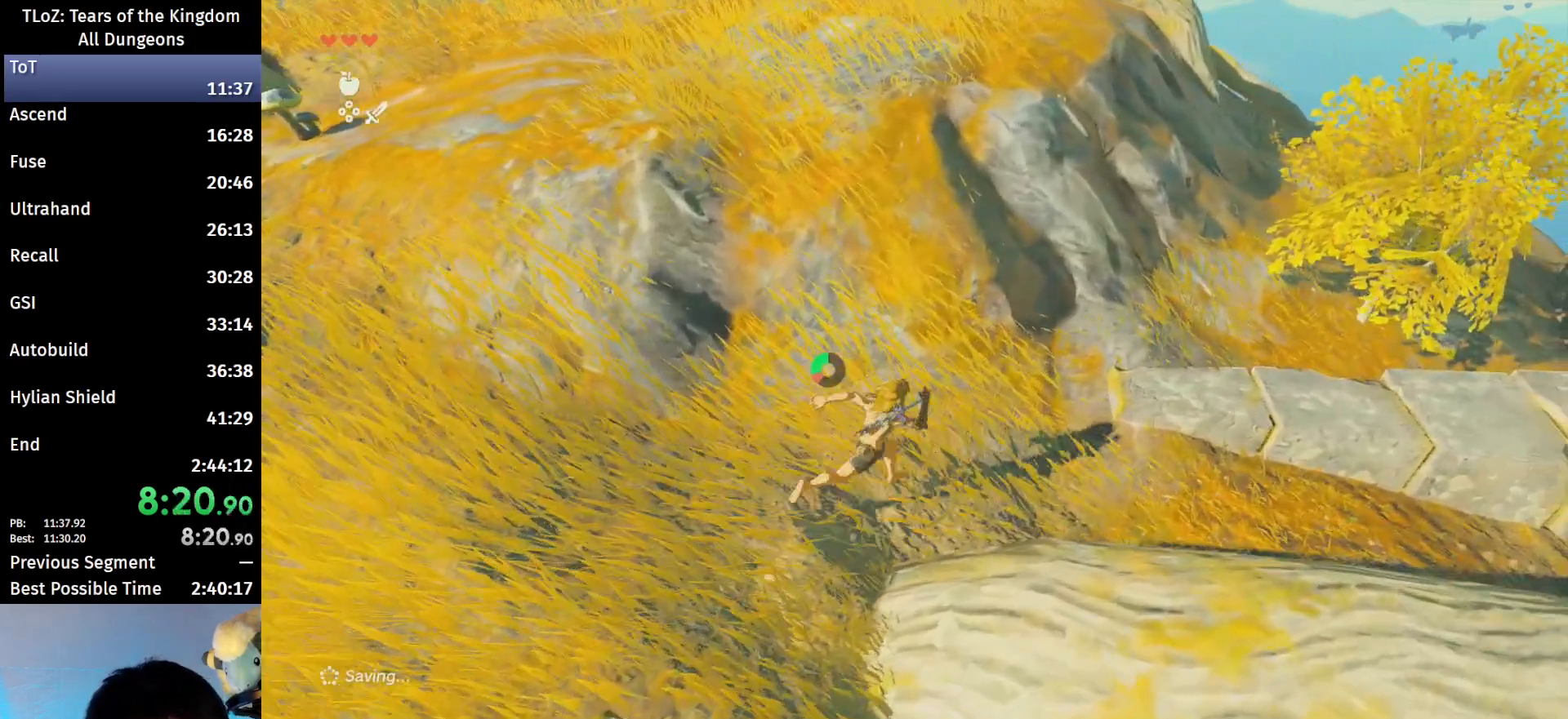
{"buttons": [], "left_stick": "up-right", "right_stick": "left", "events": [[67, "right_stick", "left"], [467, "B", "up"]]}
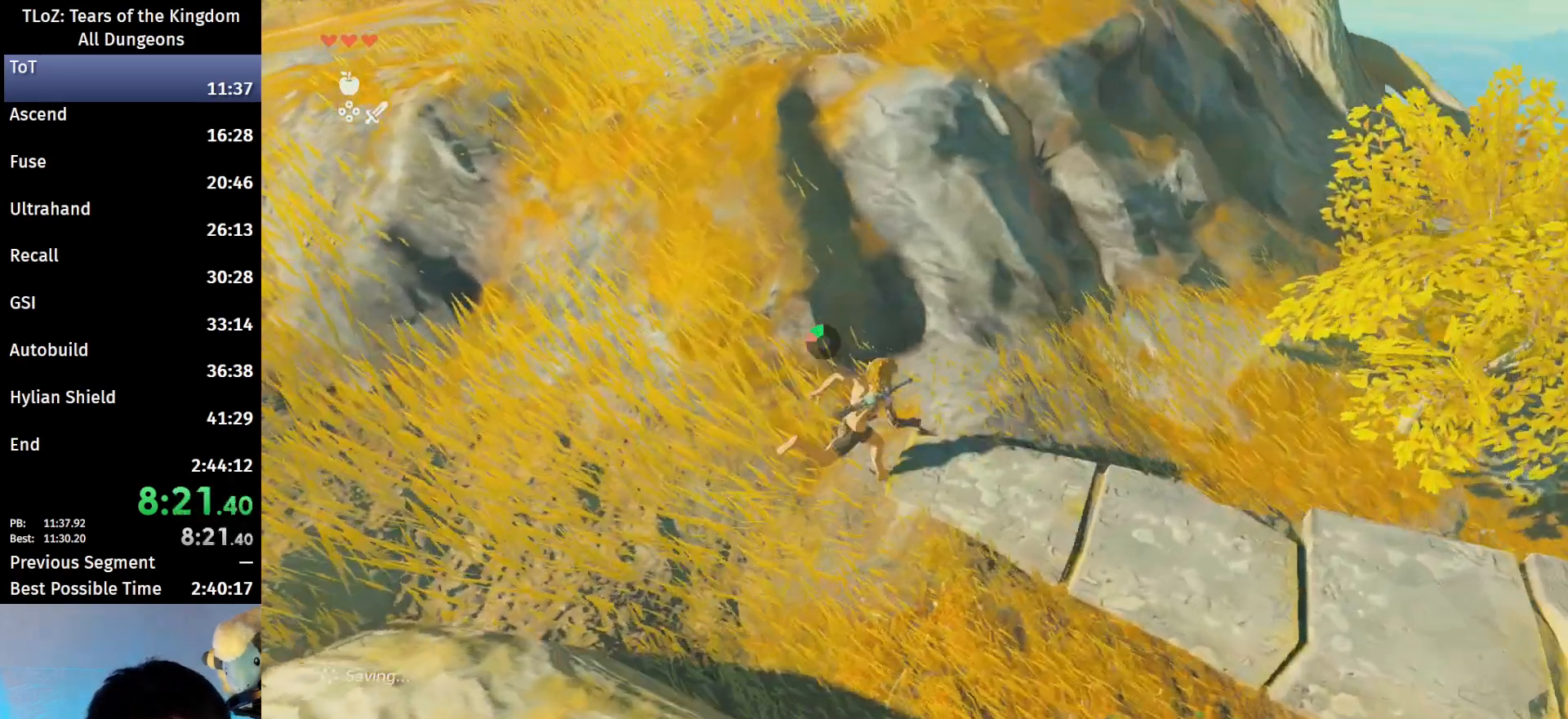
{"buttons": [], "left_stick": "right", "right_stick": "center", "events": [[67, "left_stick", "right"], [200, "right_stick", "center"], [367, "START", "down"], [467, "START", "up"]]}
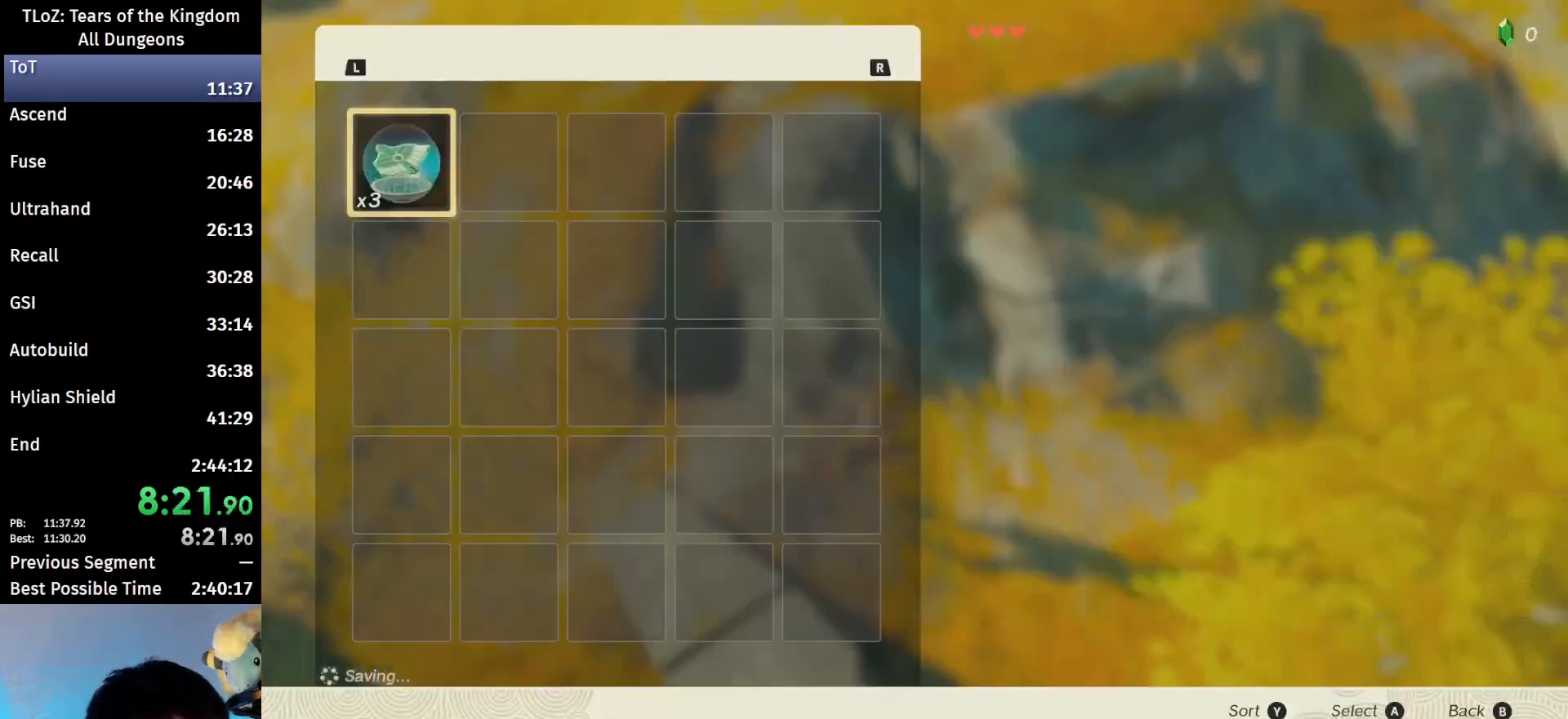
{"buttons": ["A"], "left_stick": "center", "right_stick": "center", "events": [[33, "left_stick", "center"], [67, "A", "down"], [233, "A", "up"], [300, "A", "down"]]}
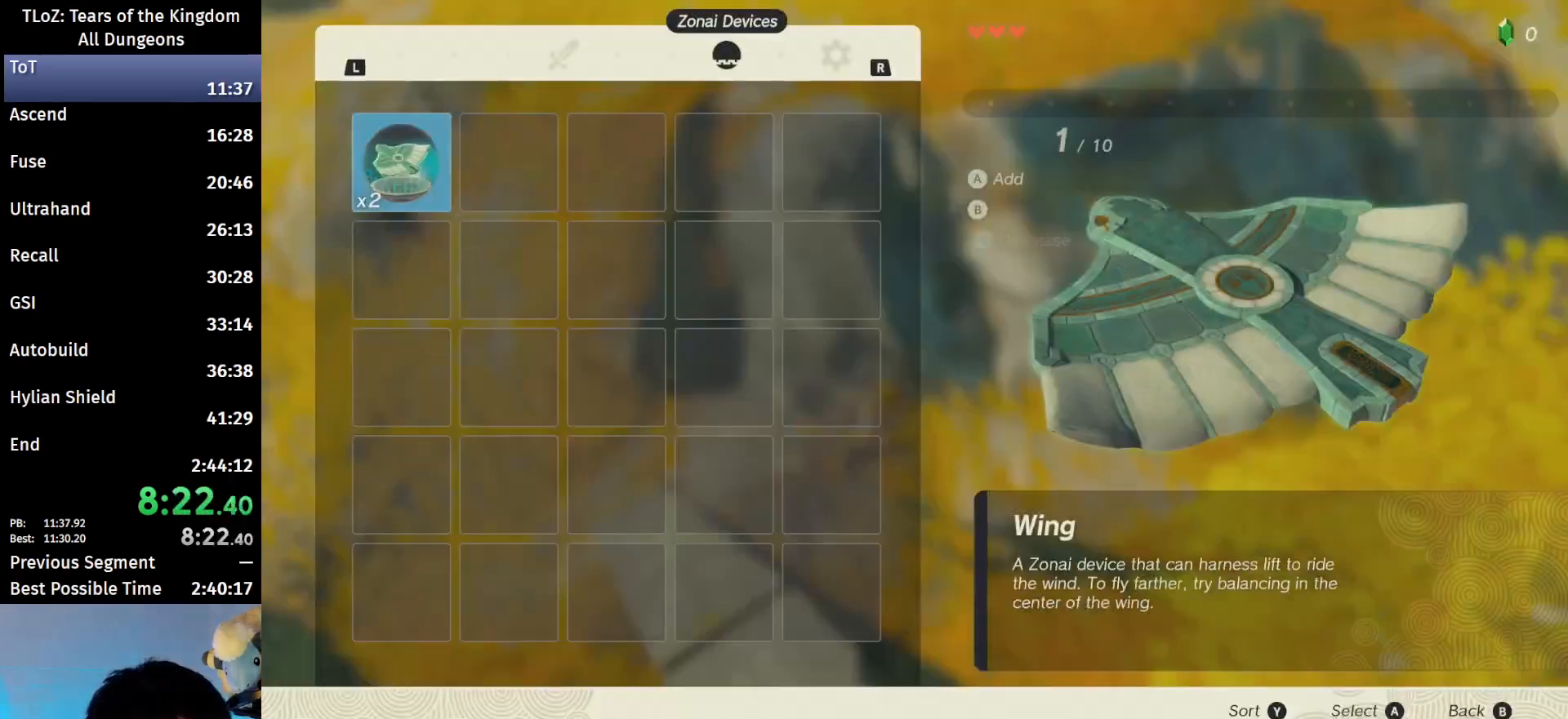
{"buttons": ["B"], "left_stick": "right", "right_stick": "center", "events": [[100, "A", "up"], [167, "A", "down"], [200, "A", "up"], [400, "B", "down"], [400, "Y", "down"], [400, "left_stick", "right"], [467, "Y", "up"]]}
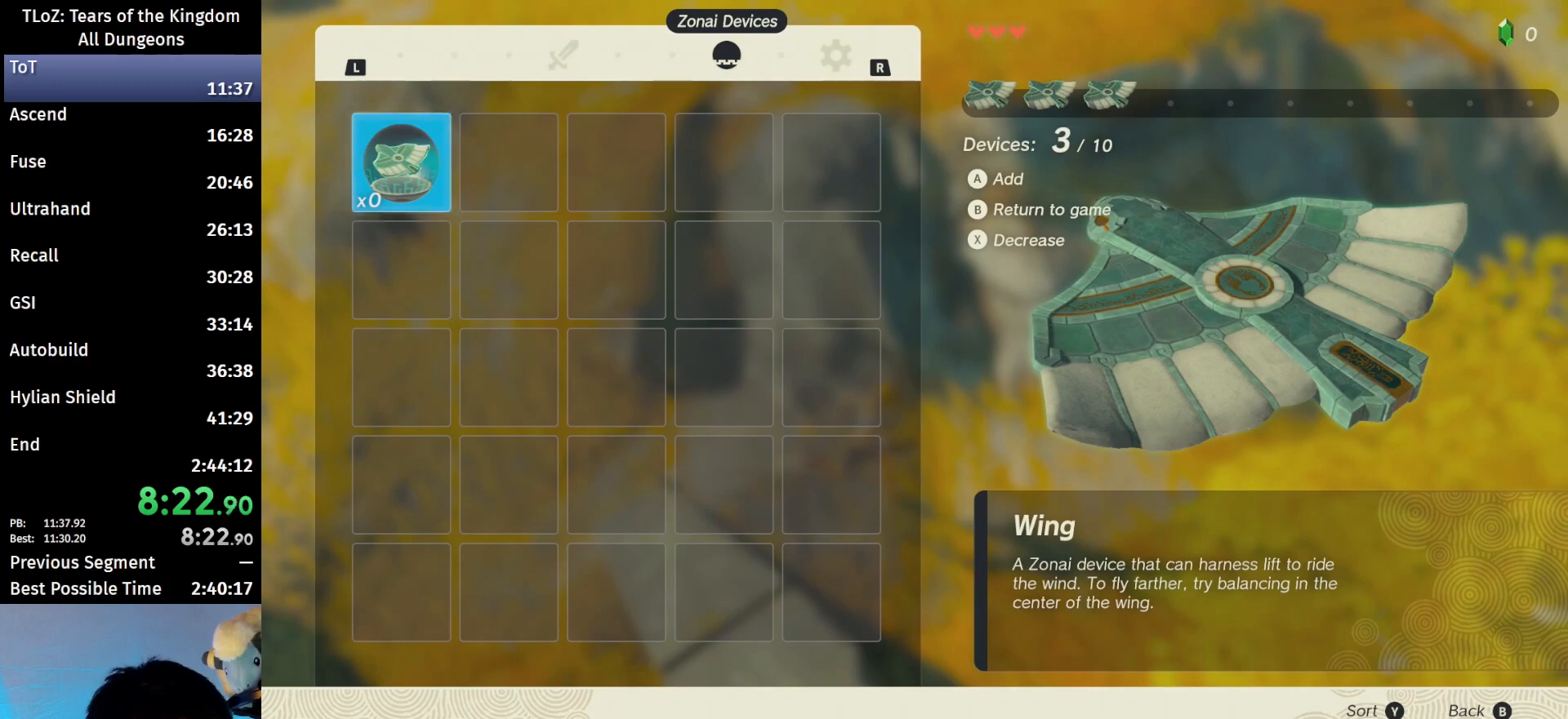
{"buttons": ["START"], "left_stick": "right", "right_stick": "center", "events": [[67, "B", "up"], [500, "START", "down"]]}
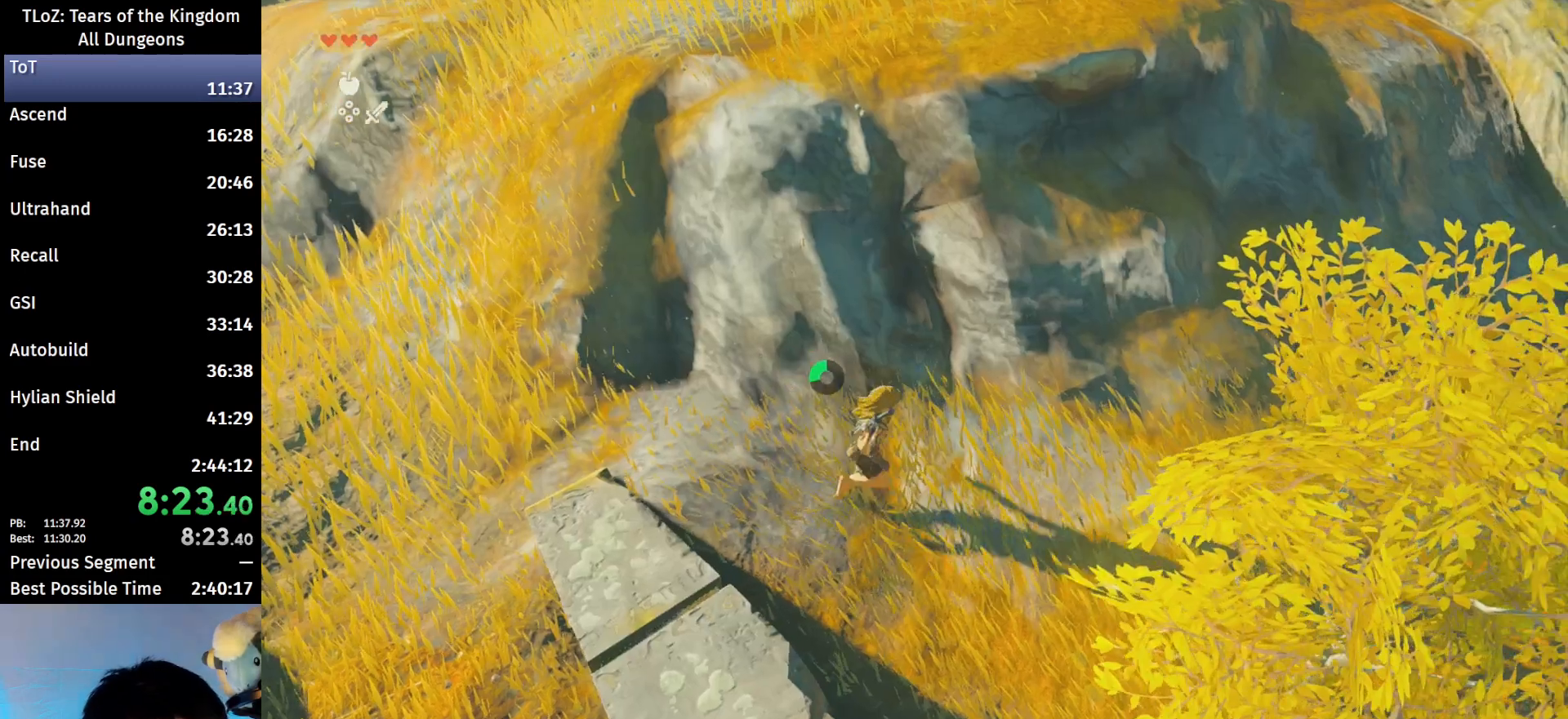
{"buttons": [], "left_stick": "center", "right_stick": "center", "events": [[100, "START", "up"], [200, "A", "down"], [200, "left_stick", "center"], [267, "A", "up"], [333, "A", "down"], [367, "A", "up"], [433, "A", "down"], [500, "A", "up"]]}
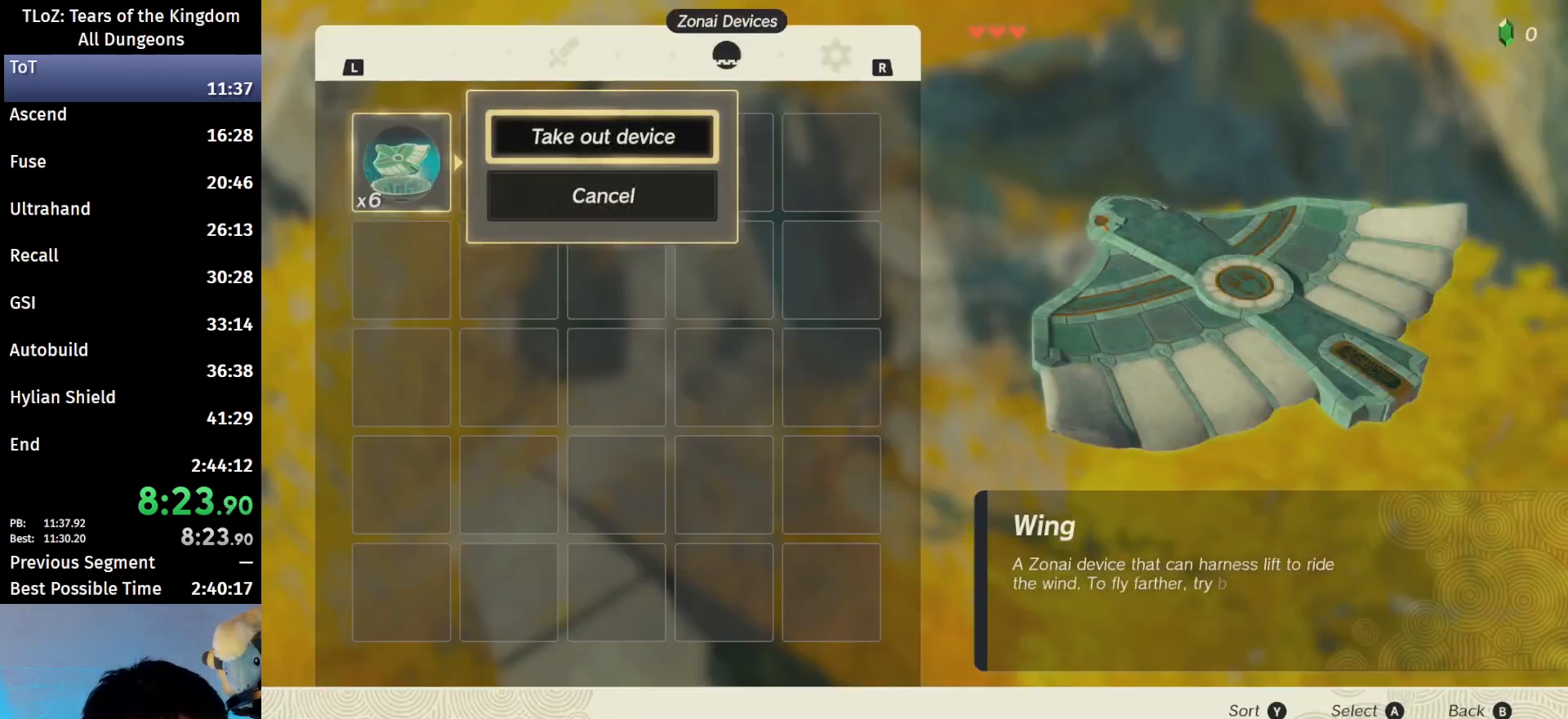
{"buttons": [], "left_stick": "center", "right_stick": "center", "events": [[100, "A", "down"], [233, "A", "up"], [300, "A", "down"], [367, "A", "up"], [400, "A", "down"], [433, "A", "up"]]}
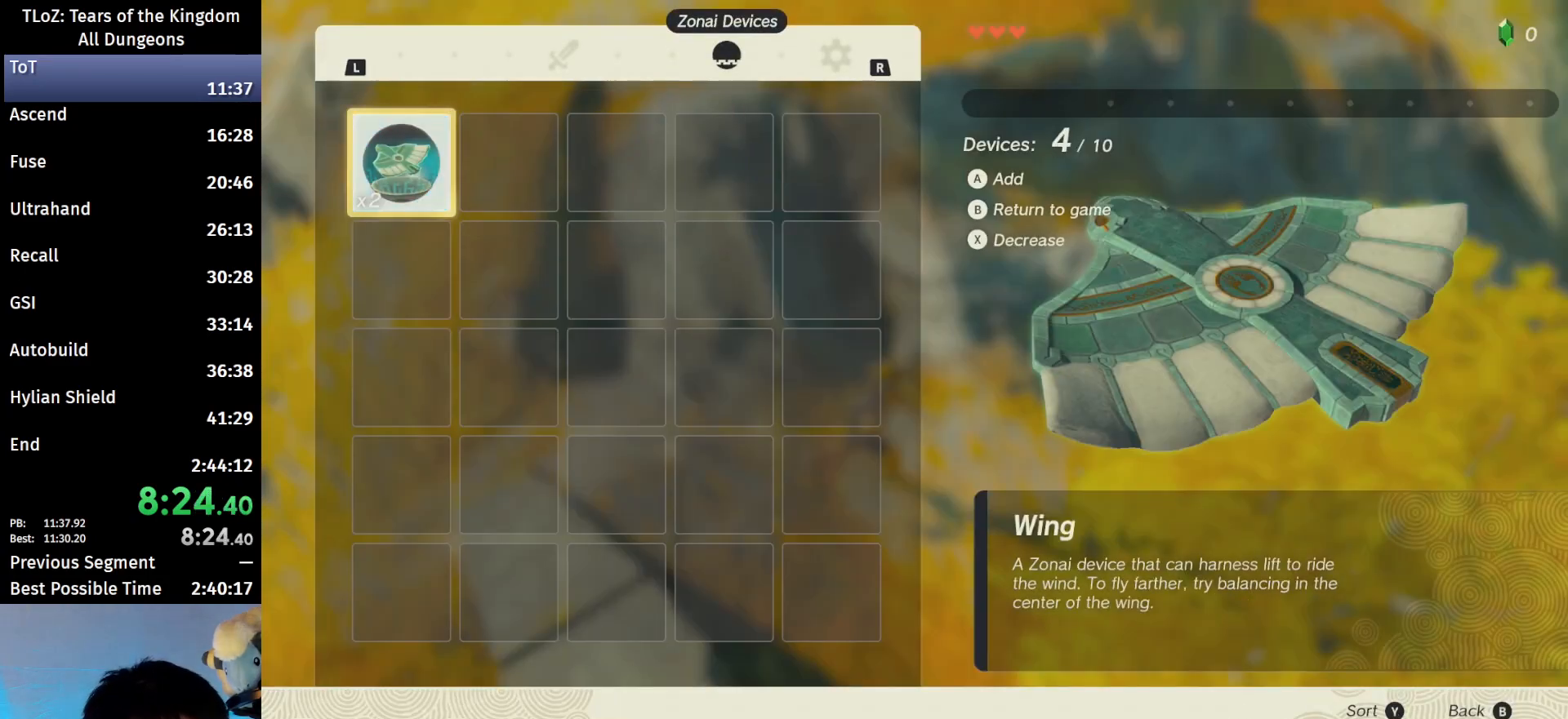
{"buttons": [], "left_stick": "right", "right_stick": "center", "events": [[33, "A", "down"], [200, "A", "up"], [333, "B", "down"], [333, "Y", "down"], [333, "left_stick", "right"], [400, "Y", "up"], [467, "B", "up"]]}
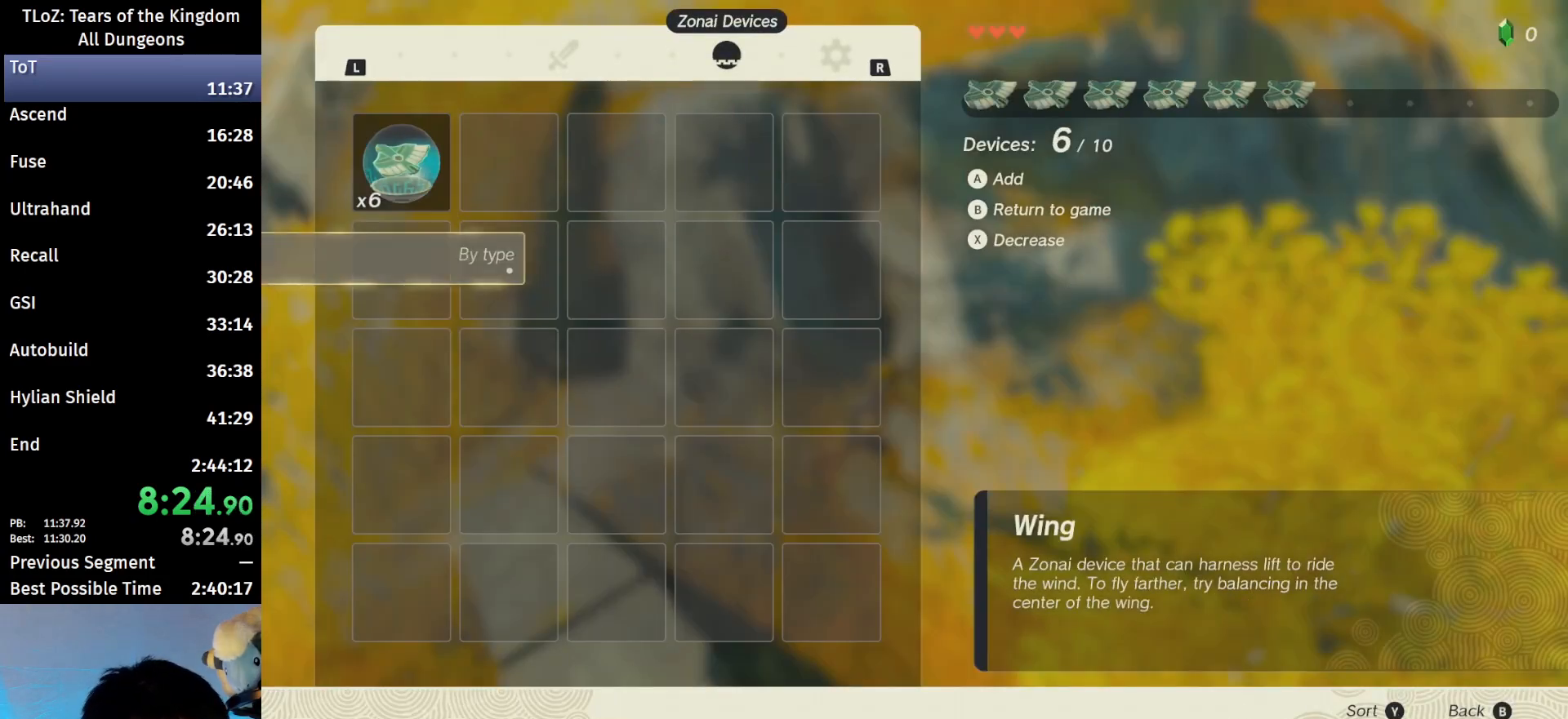
{"buttons": [], "left_stick": "up-right", "right_stick": "right", "events": [[300, "right_stick", "right"], [433, "left_stick", "up-right"]]}
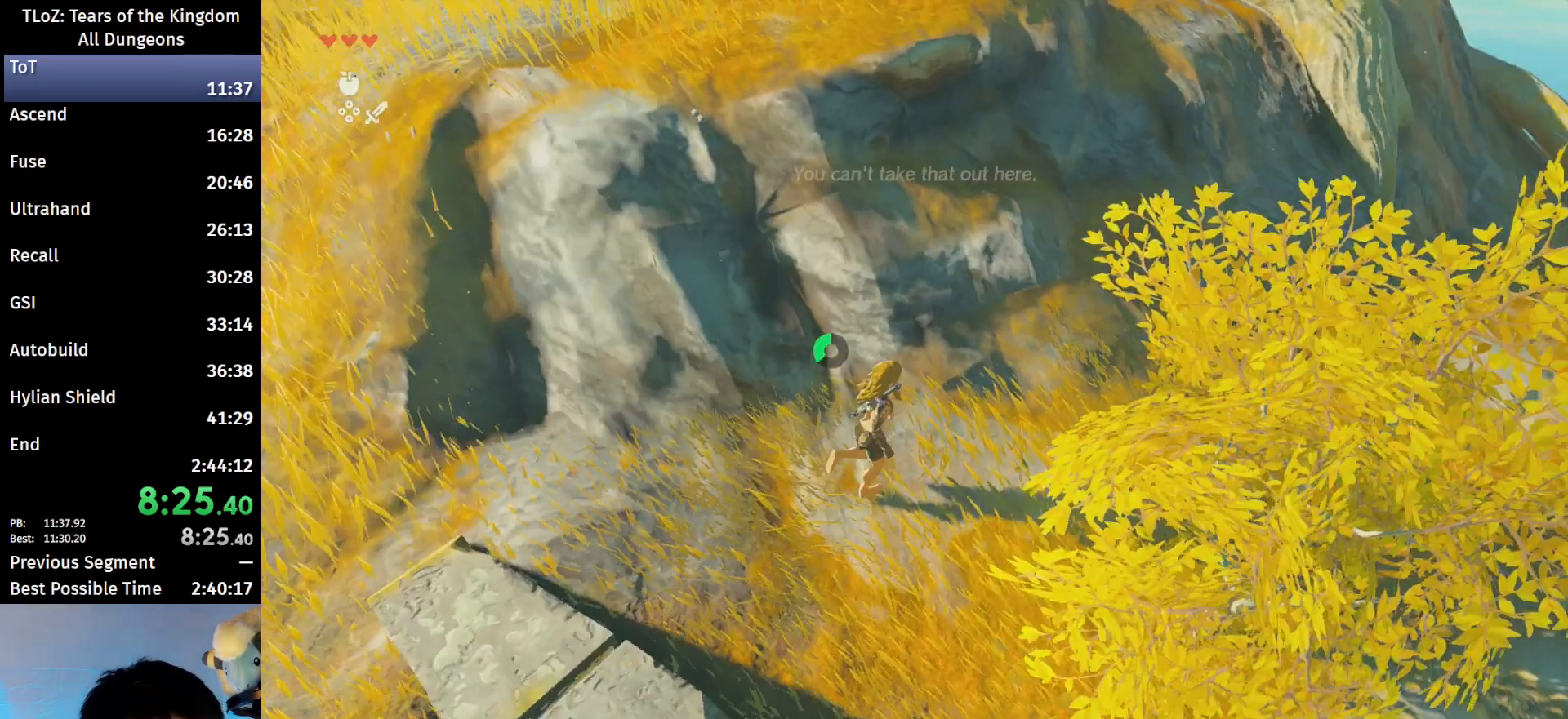
{"buttons": [], "left_stick": "up", "right_stick": "center", "events": [[200, "B", "down"], [500, "B", "up"], [500, "left_stick", "up"], [500, "right_stick", "center"]]}
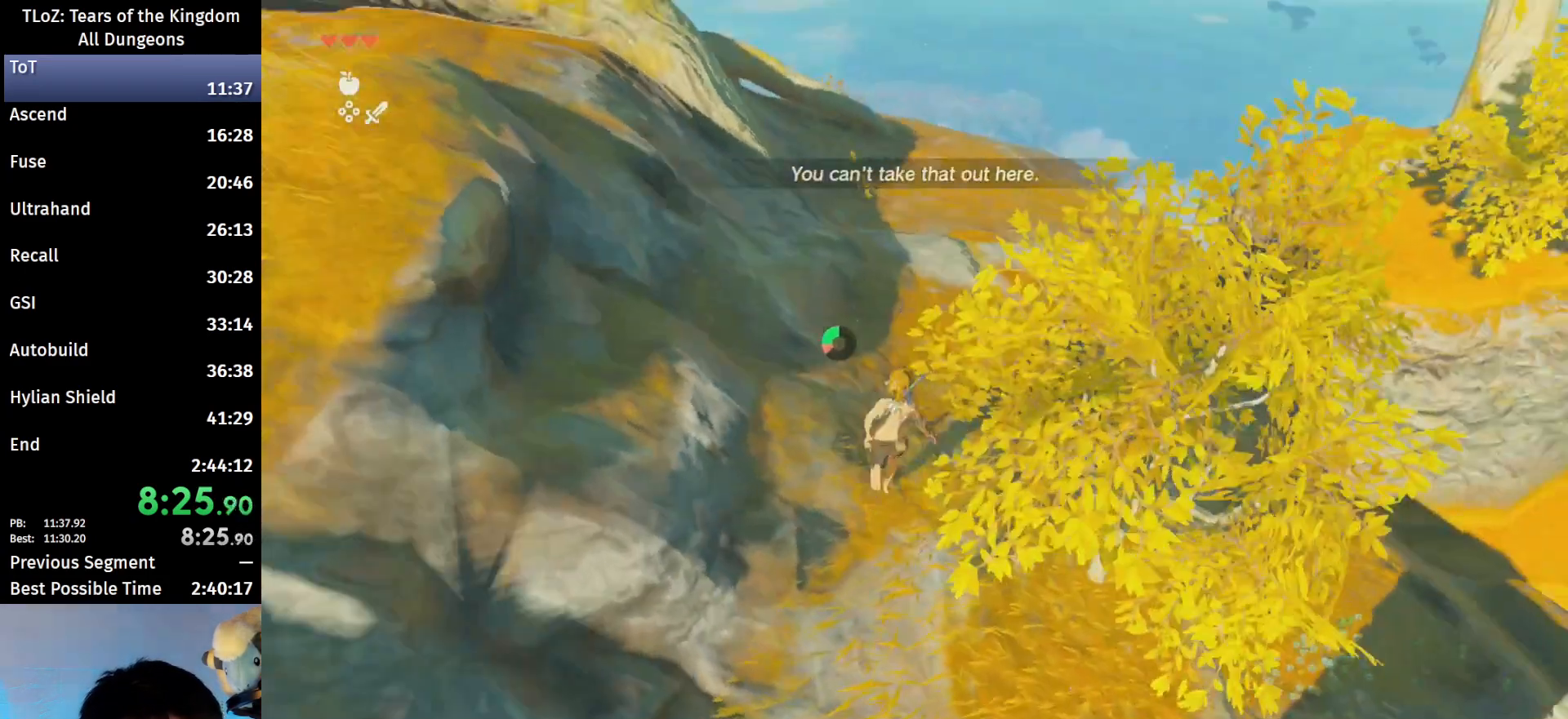
{"buttons": [], "left_stick": "up", "right_stick": "center", "events": [[100, "B", "down"], [133, "R1", "down"], [200, "B", "up"], [233, "R1", "up"], [300, "B", "down"], [433, "B", "up"]]}
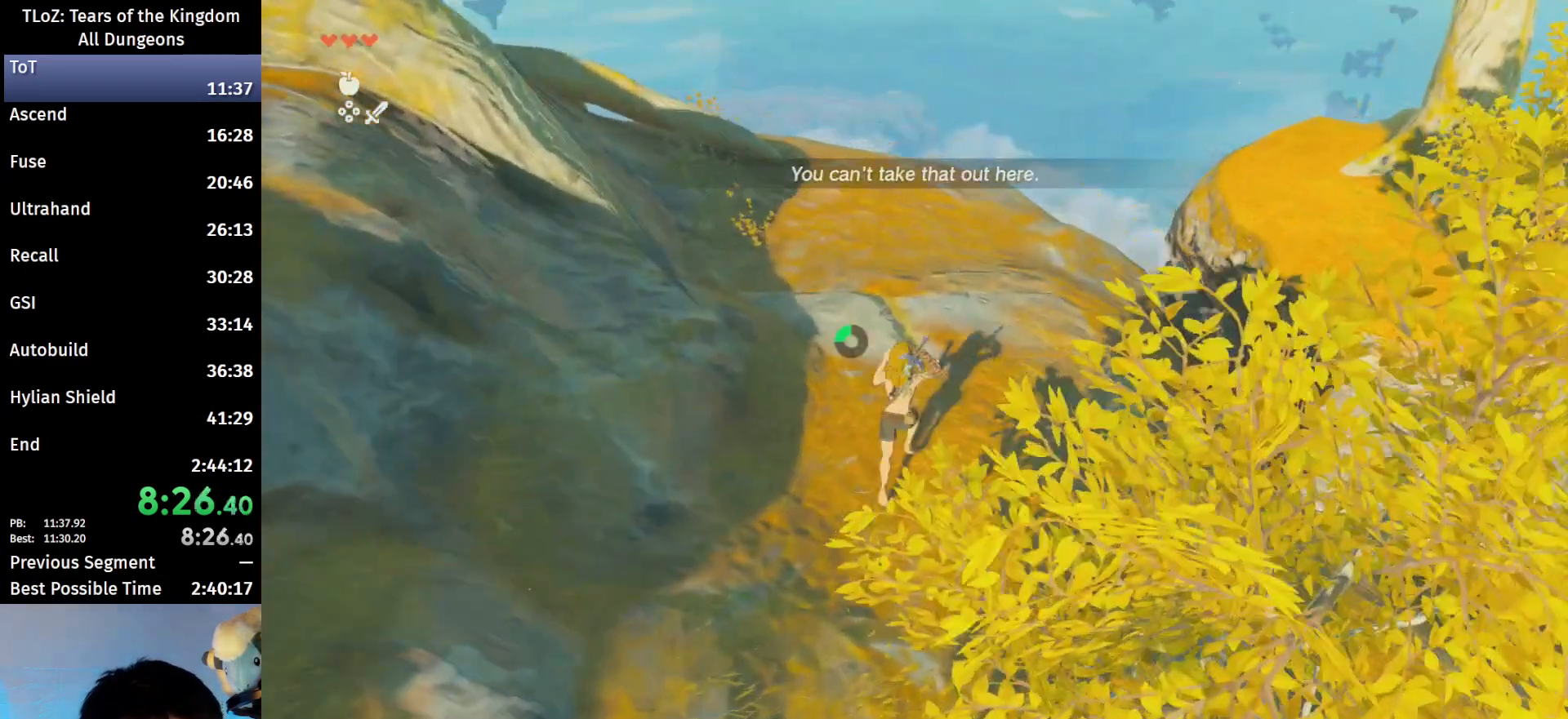
{"buttons": ["B"], "left_stick": "up", "right_stick": "center", "events": [[233, "B", "down"], [233, "R1", "down"], [333, "B", "up"], [333, "R1", "up"], [400, "B", "down"]]}
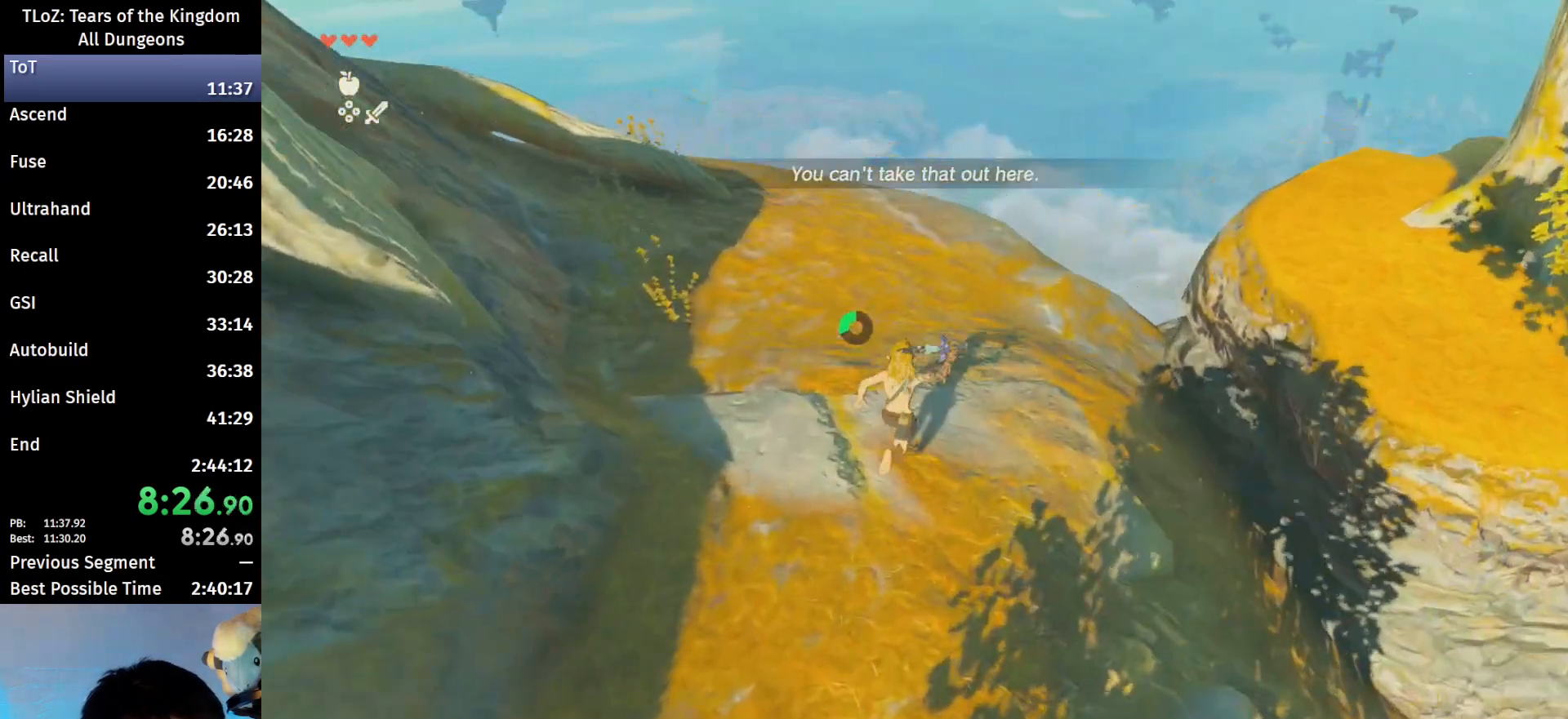
{"buttons": ["B"], "left_stick": "up", "right_stick": "center", "events": [[67, "B", "up"], [333, "B", "down"], [433, "B", "up"], [500, "B", "down"]]}
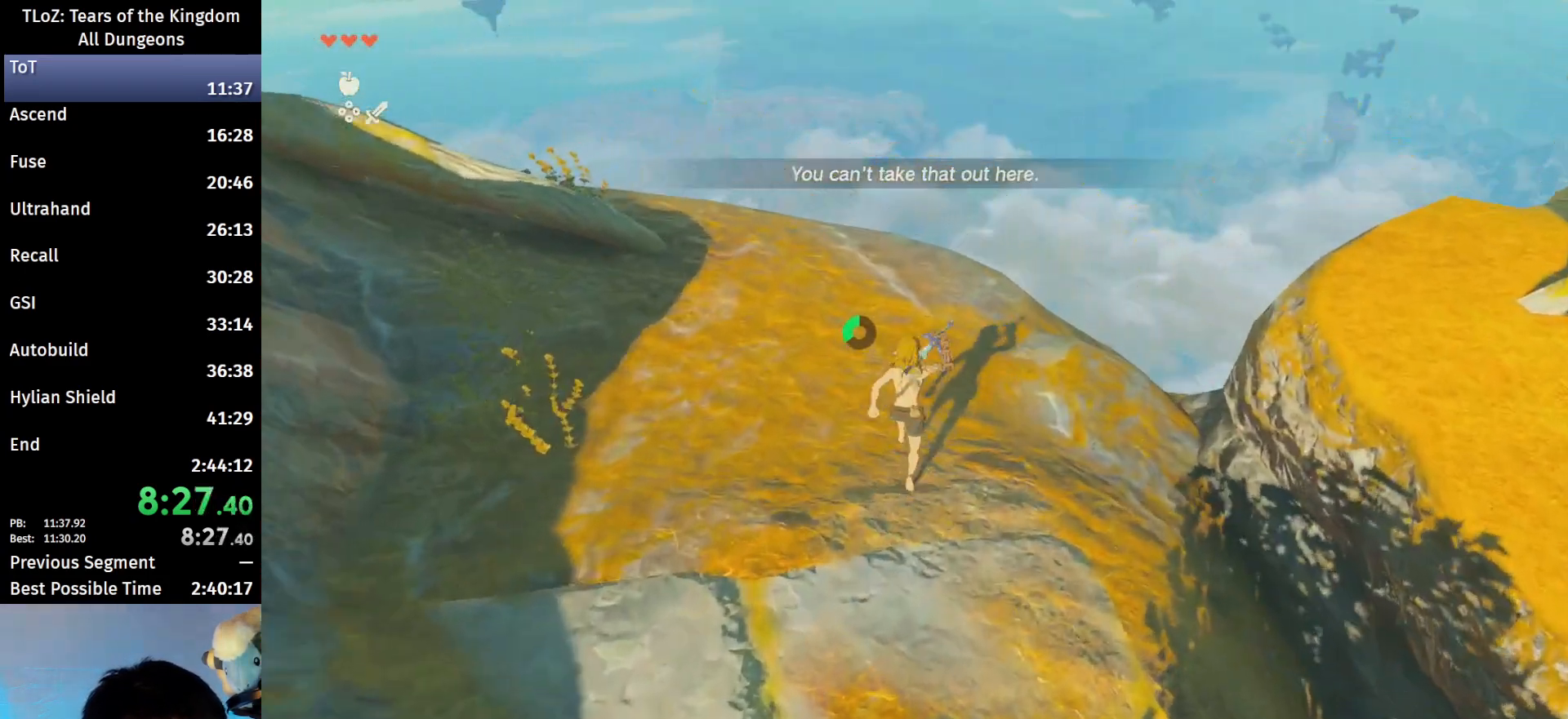
{"buttons": ["B", "X"], "left_stick": "up", "right_stick": "center", "events": [[500, "X", "down"]]}
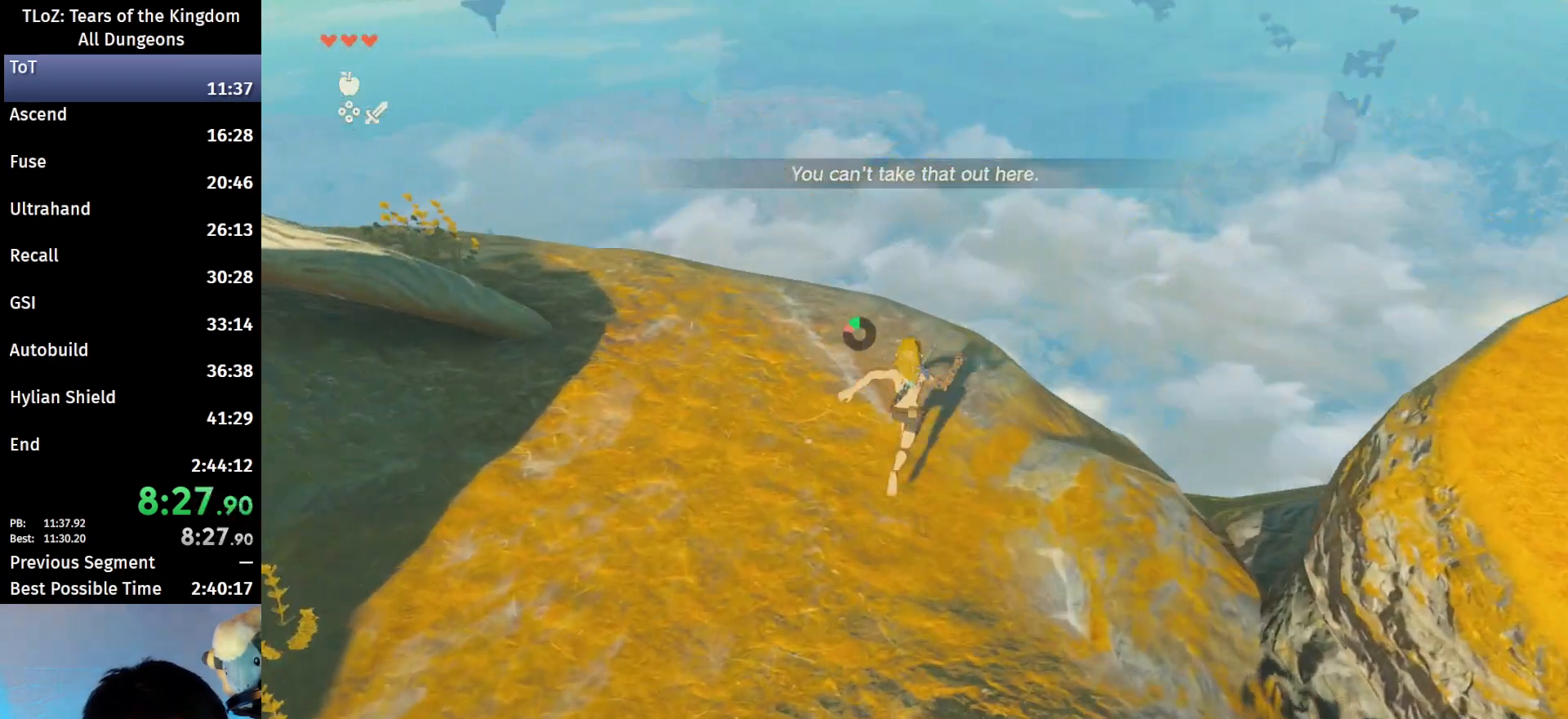
{"buttons": [], "left_stick": "up", "right_stick": "down", "events": [[67, "B", "up"], [100, "X", "up"], [333, "right_stick", "down"]]}
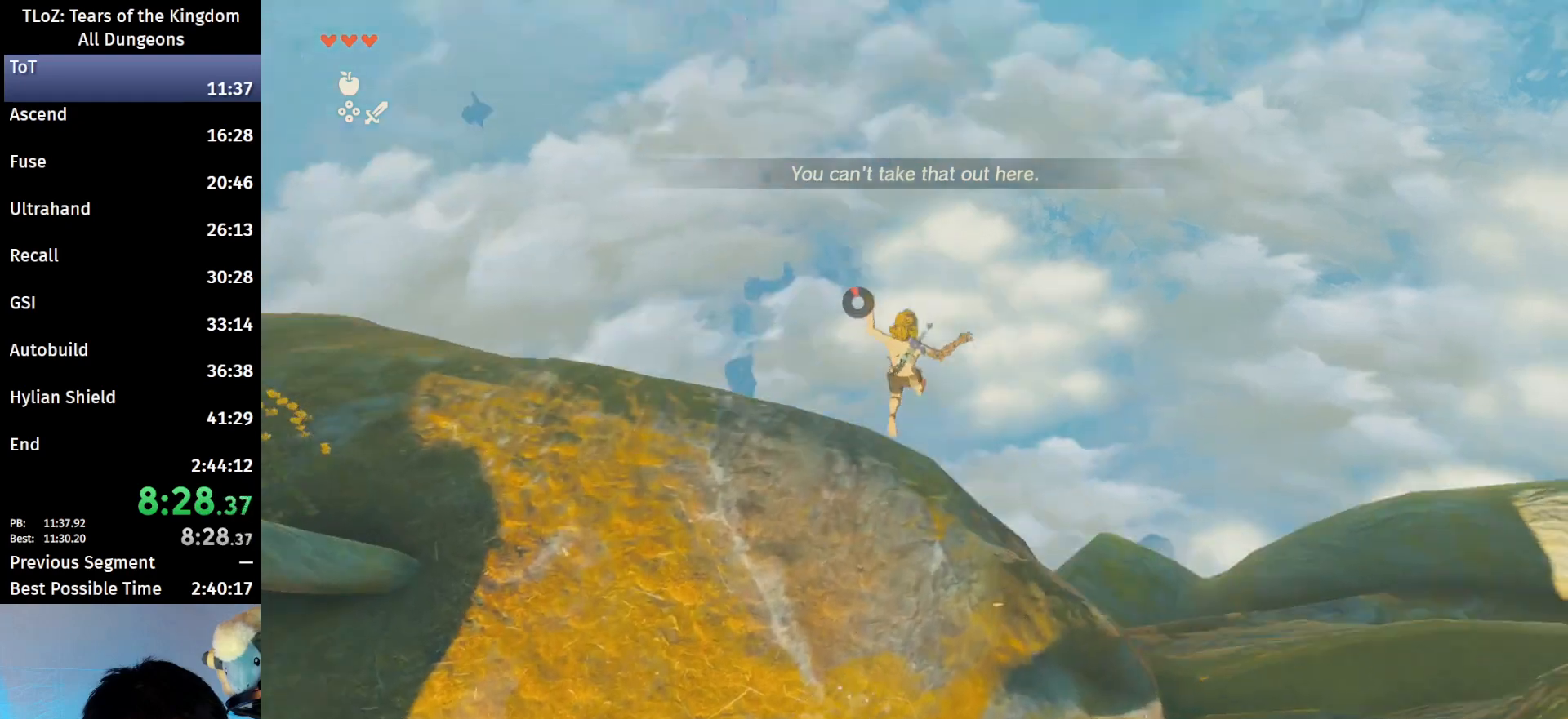
{"buttons": ["R1"], "left_stick": "up", "right_stick": "down", "events": [[300, "R1", "down"]]}
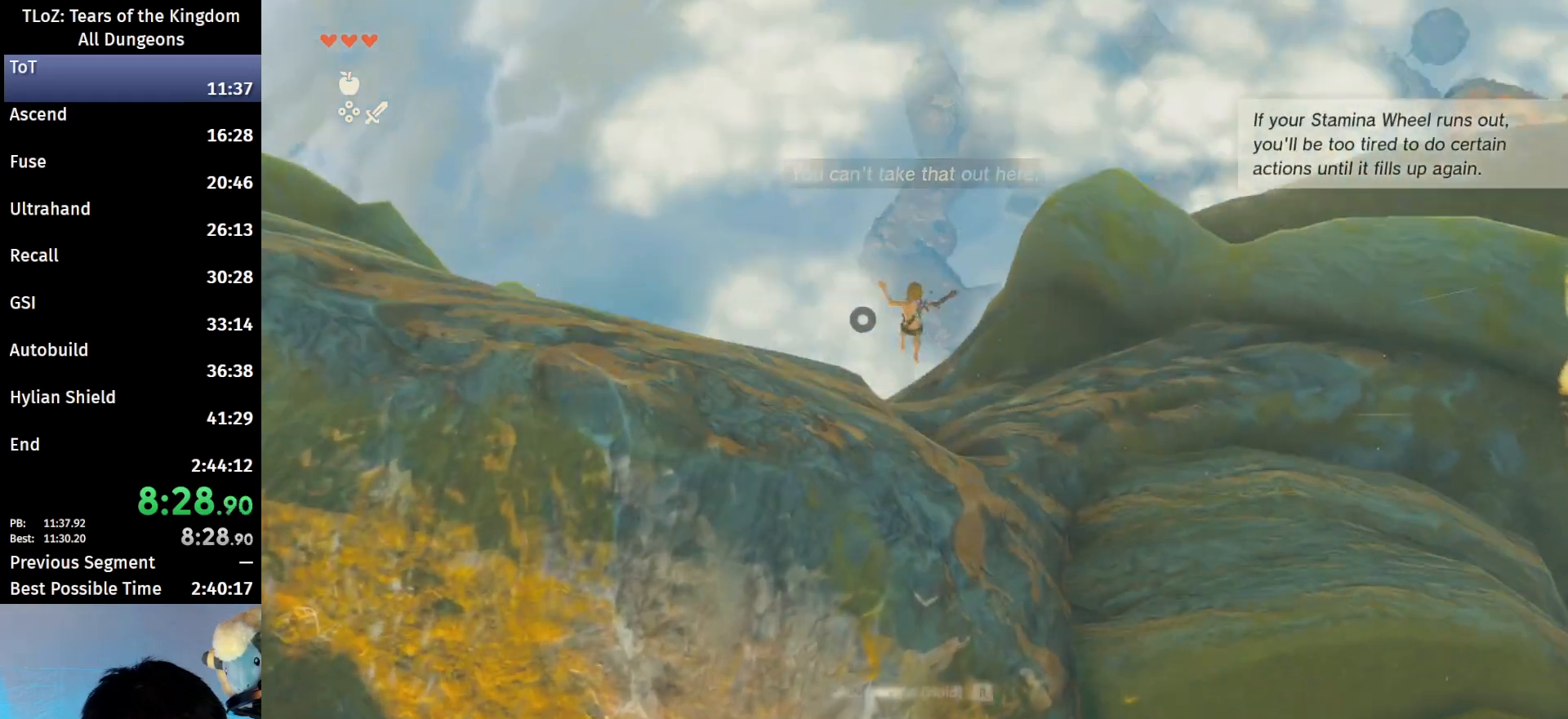
{"buttons": ["R1"], "left_stick": "up-right", "right_stick": "down", "events": [[100, "left_stick", "up-right"]]}
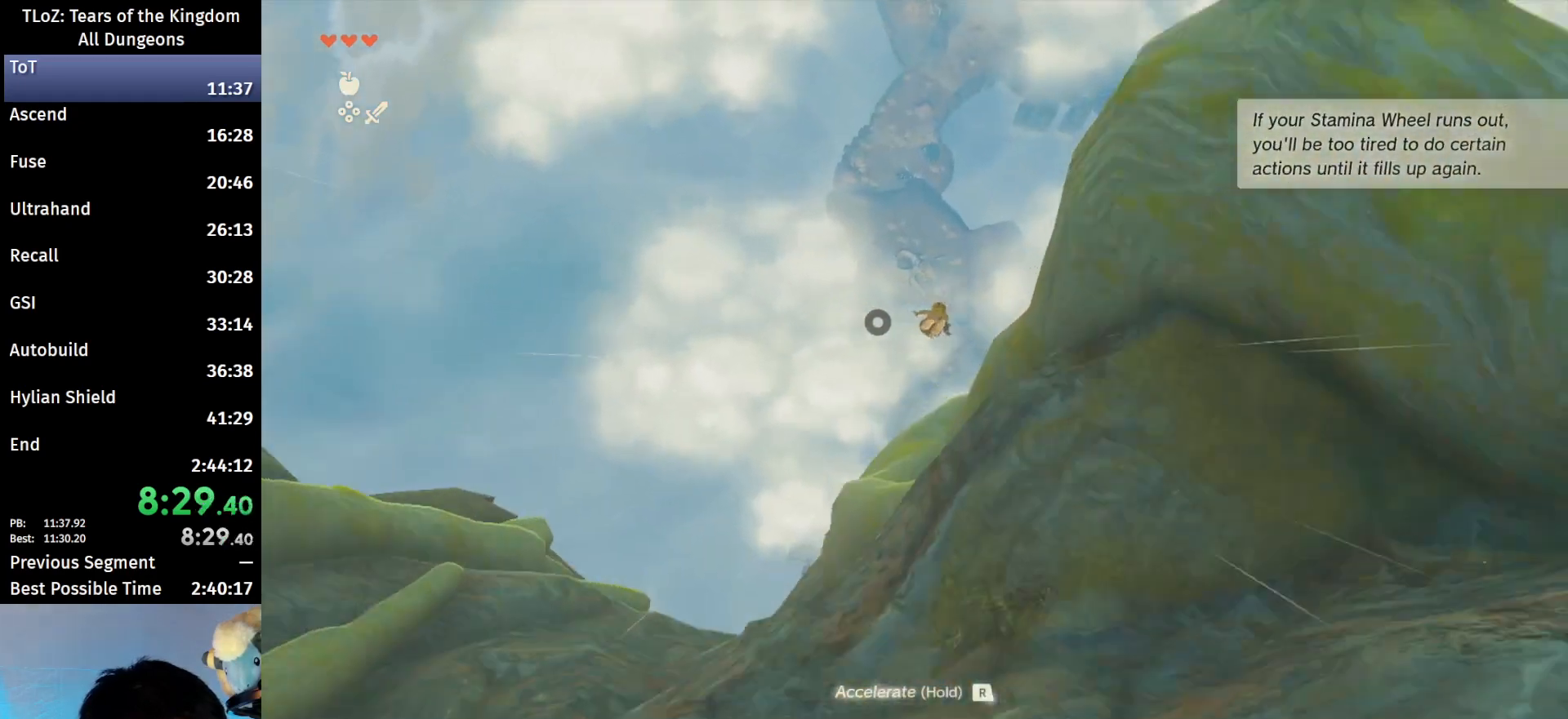
{"buttons": ["R1"], "left_stick": "right", "right_stick": "down", "events": [[333, "left_stick", "right"]]}
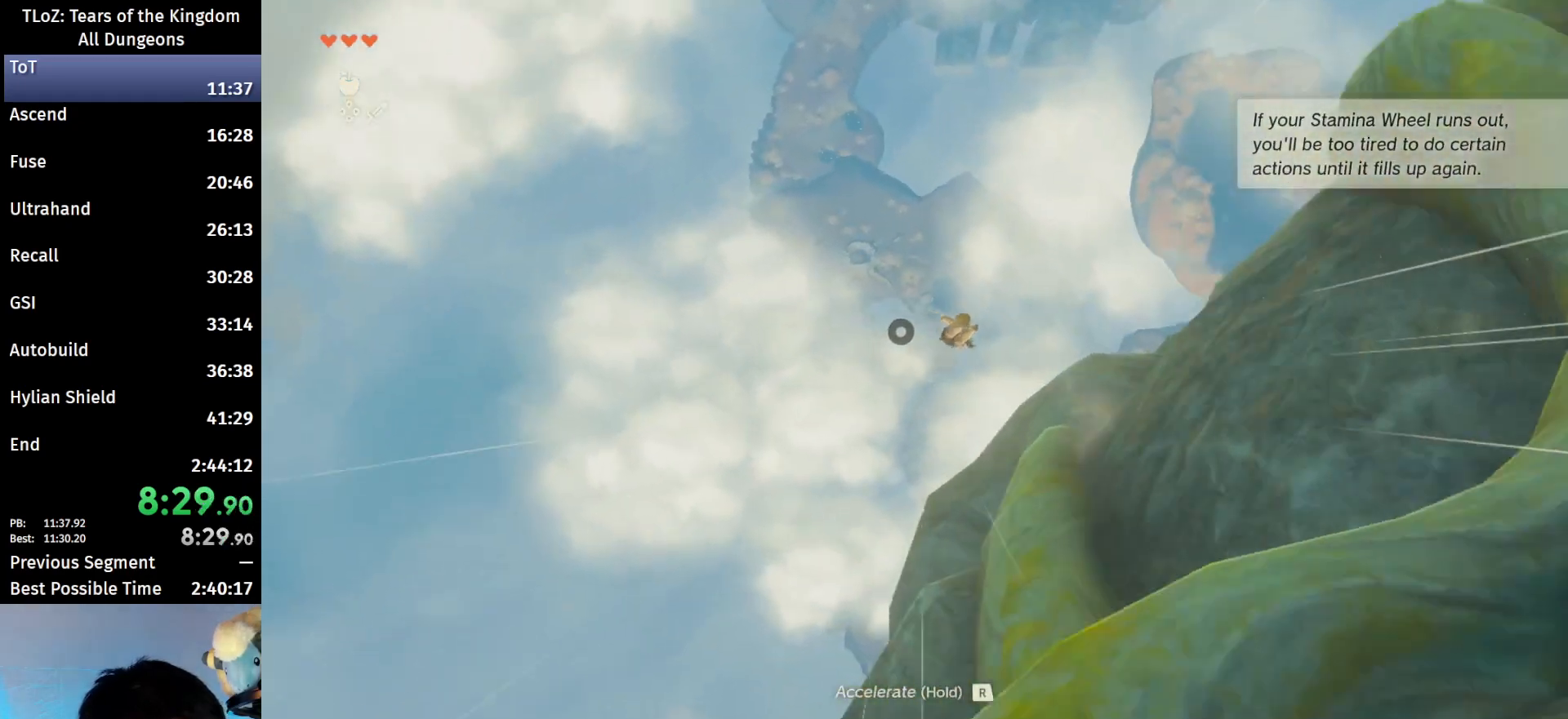
{"buttons": ["R1"], "left_stick": "right", "right_stick": "down", "events": []}
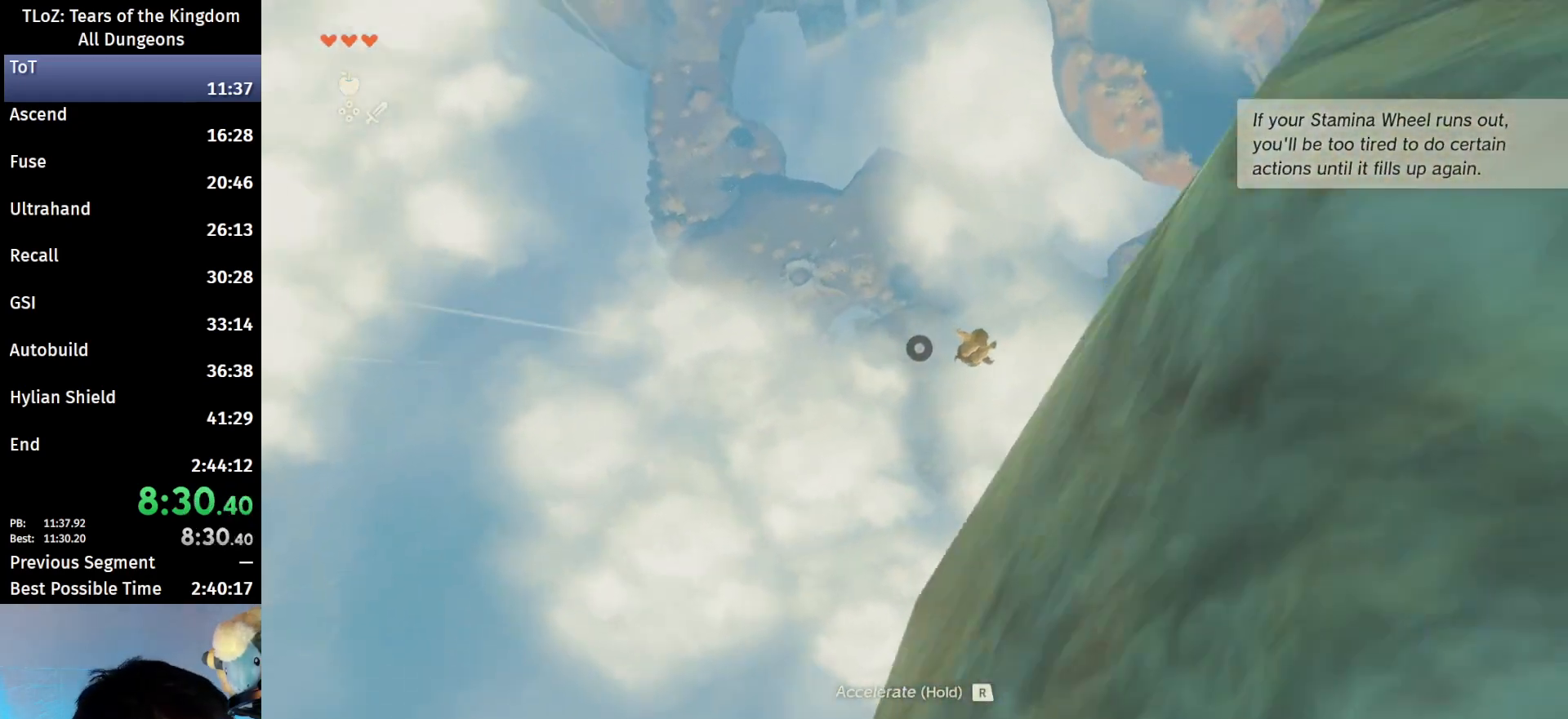
{"buttons": ["R1"], "left_stick": "right", "right_stick": "down", "events": []}
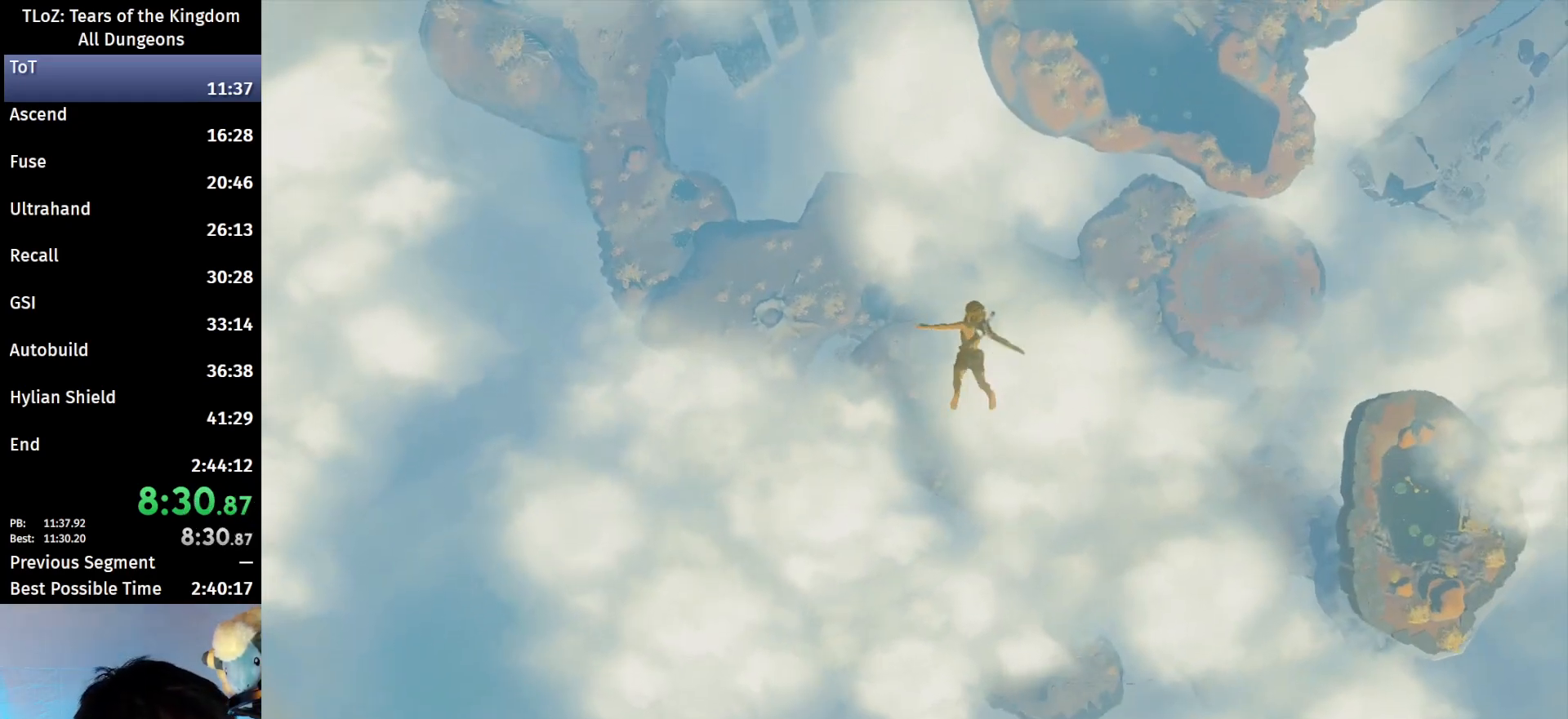
{"buttons": [], "left_stick": "center", "right_stick": "center", "events": [[33, "left_stick", "center"], [367, "R1", "up"], [500, "right_stick", "center"]]}